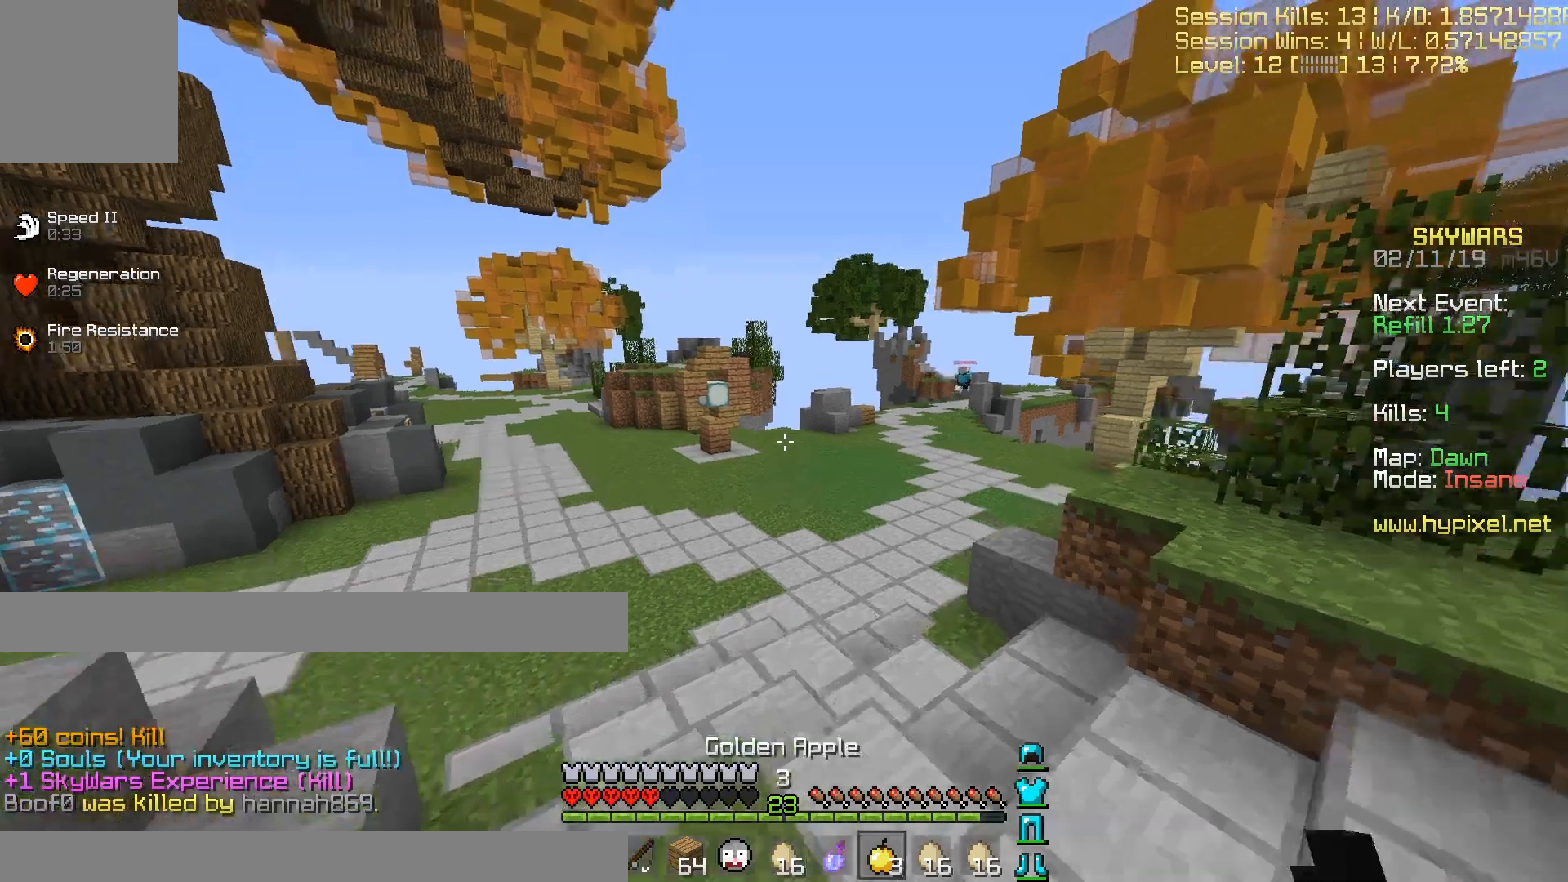
Gameplay with keyboard; each line is a JSON object with the keys held at the frame after it. "events" lists presses ("down") and releases ("up") of "a", "d", "s" and "w" between this image and that frame as [ms after this image, input, new state], when the widget could be followed in between. No other keys are recorded. Mouse input is not recorded.
{"keys": ["w"], "events": []}
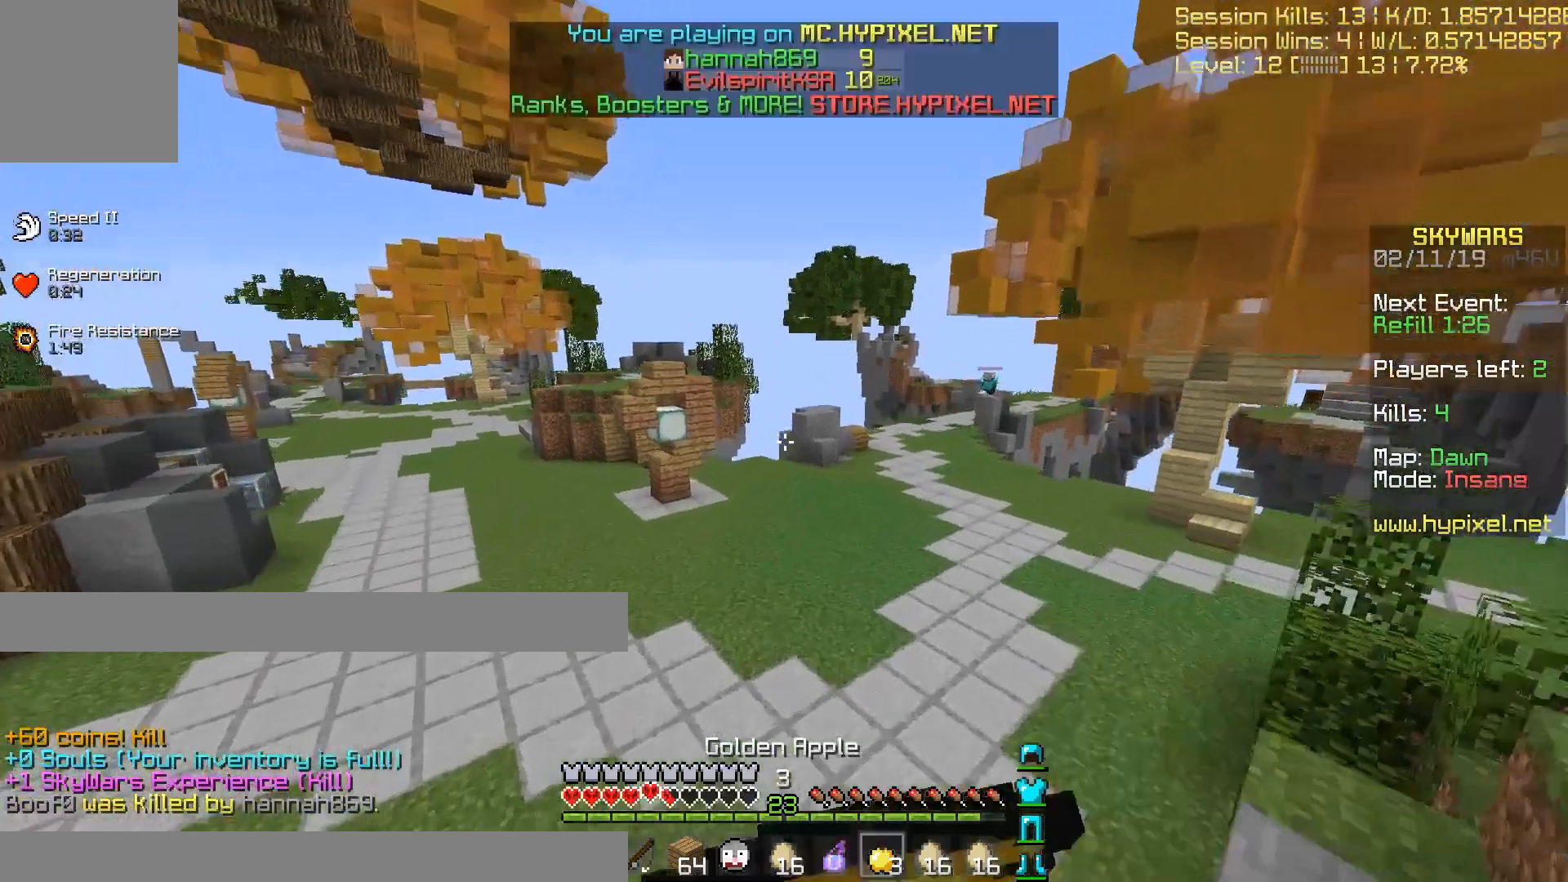
{"keys": ["d", "w"], "events": [[134, "d", "down"]]}
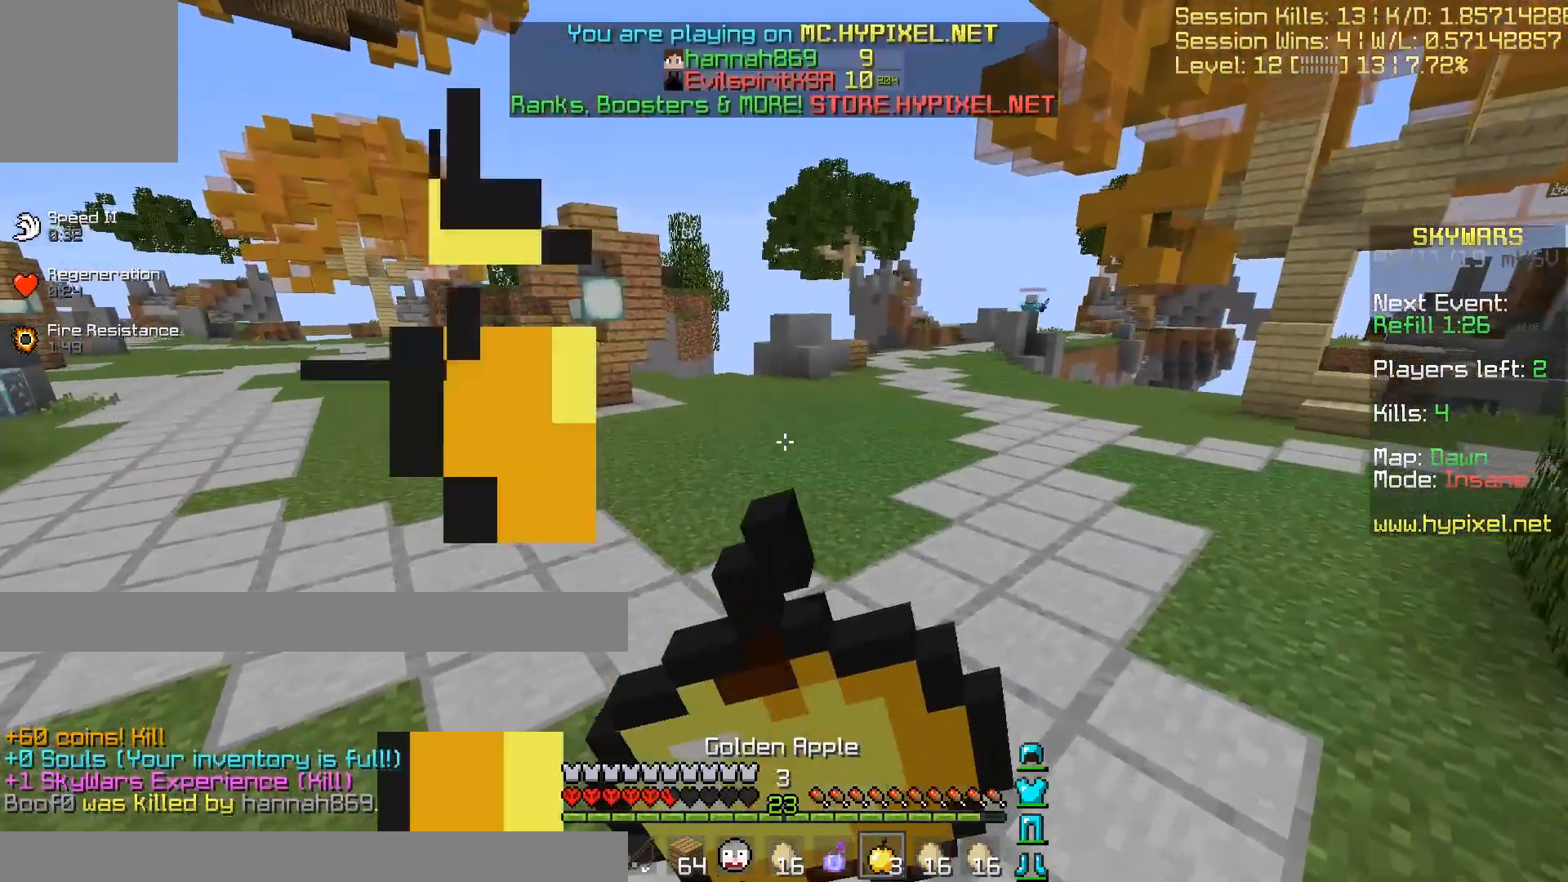
{"keys": ["d", "w"], "events": []}
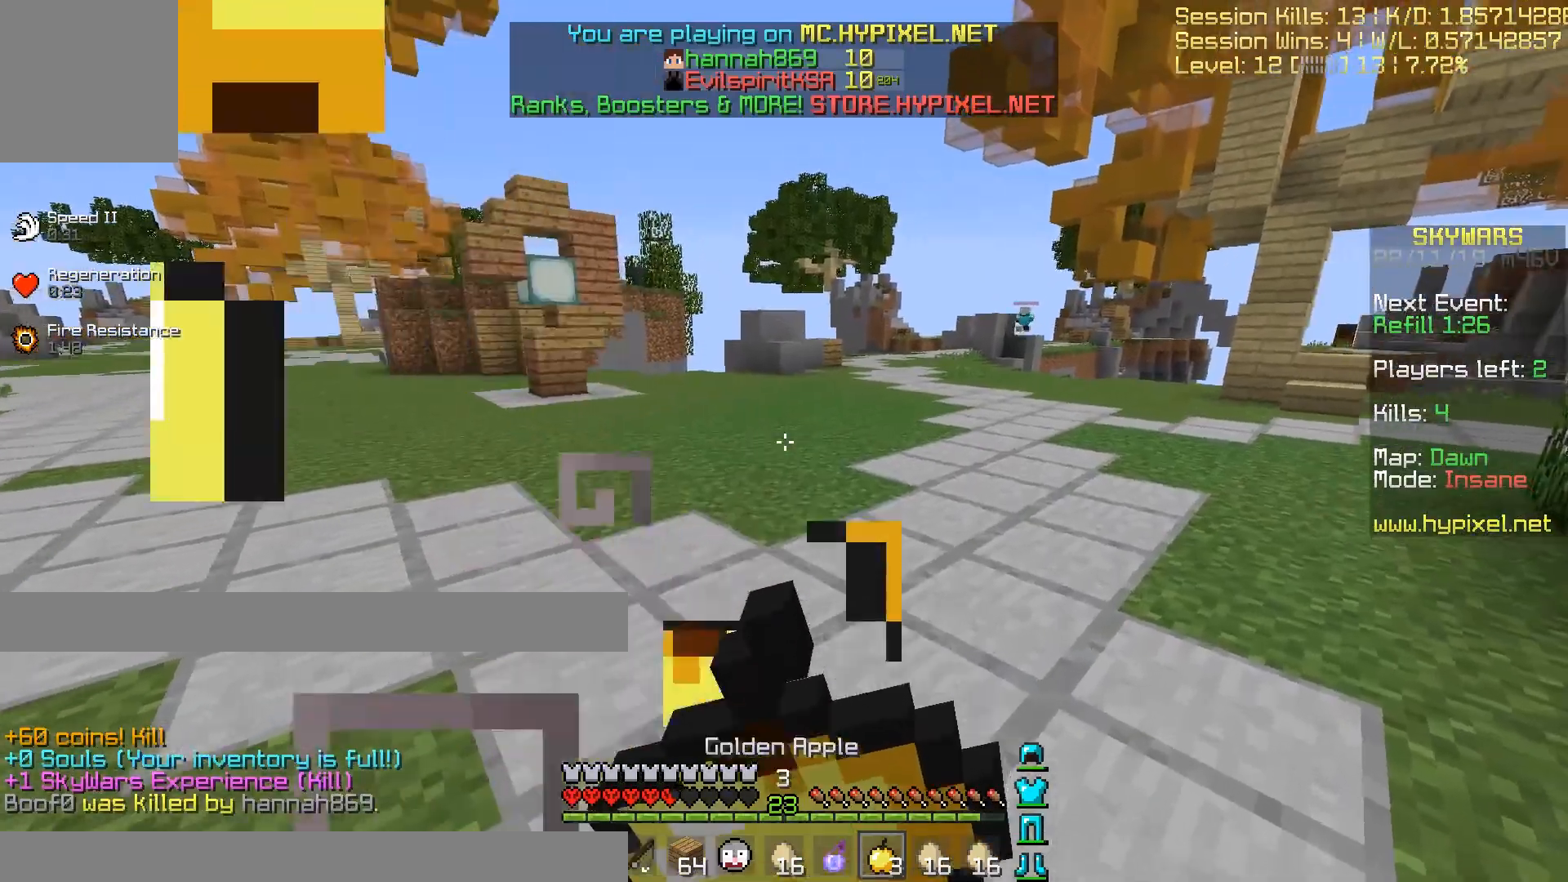
{"keys": ["d", "w"], "events": []}
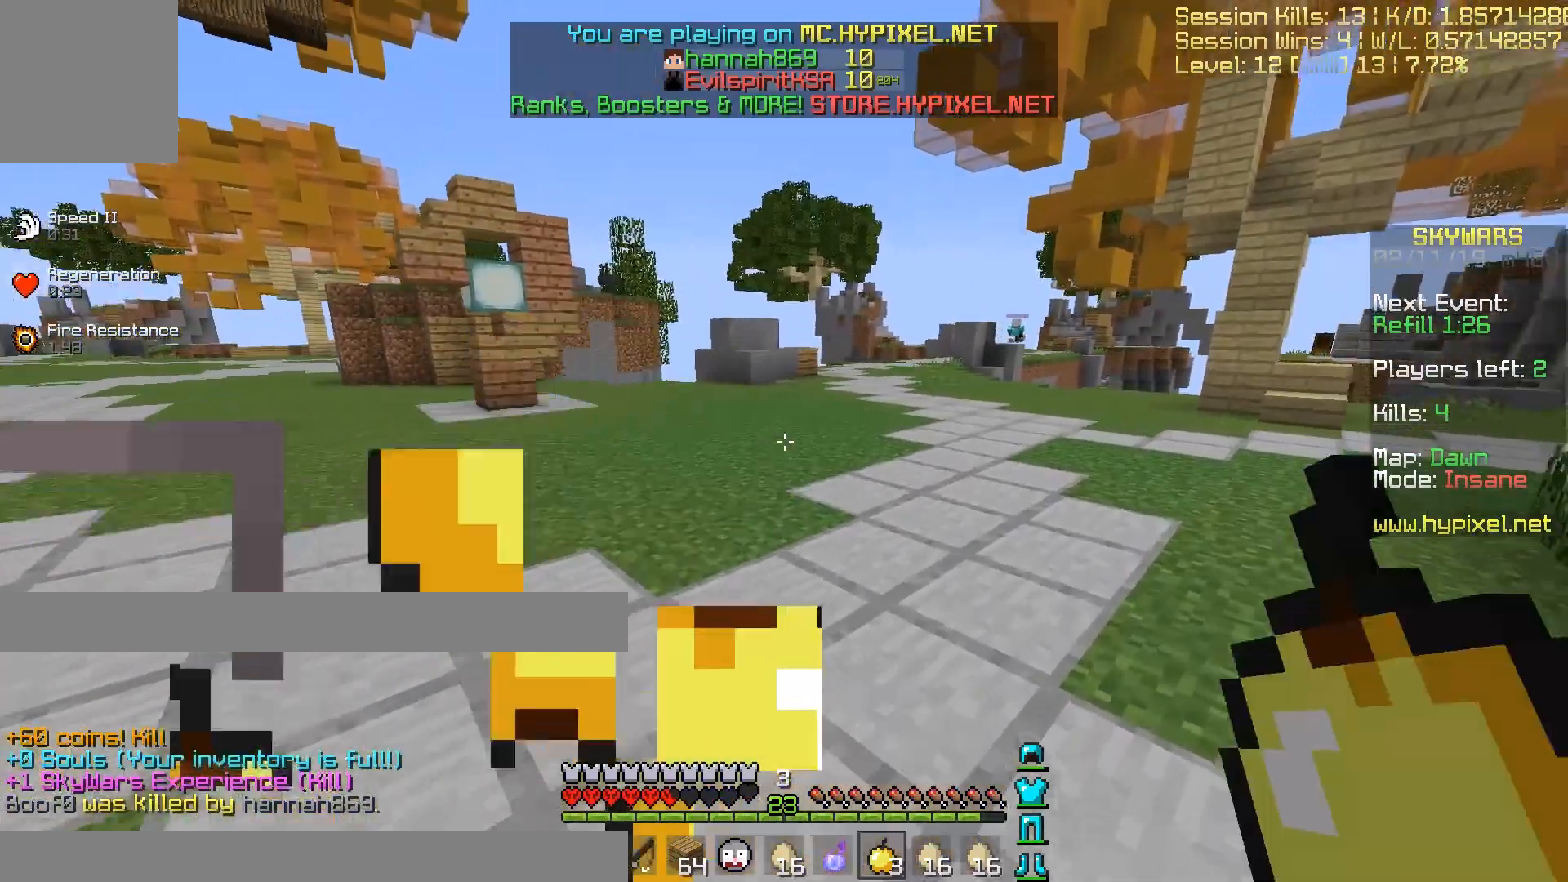
{"keys": ["w"], "events": [[300, "d", "up"]]}
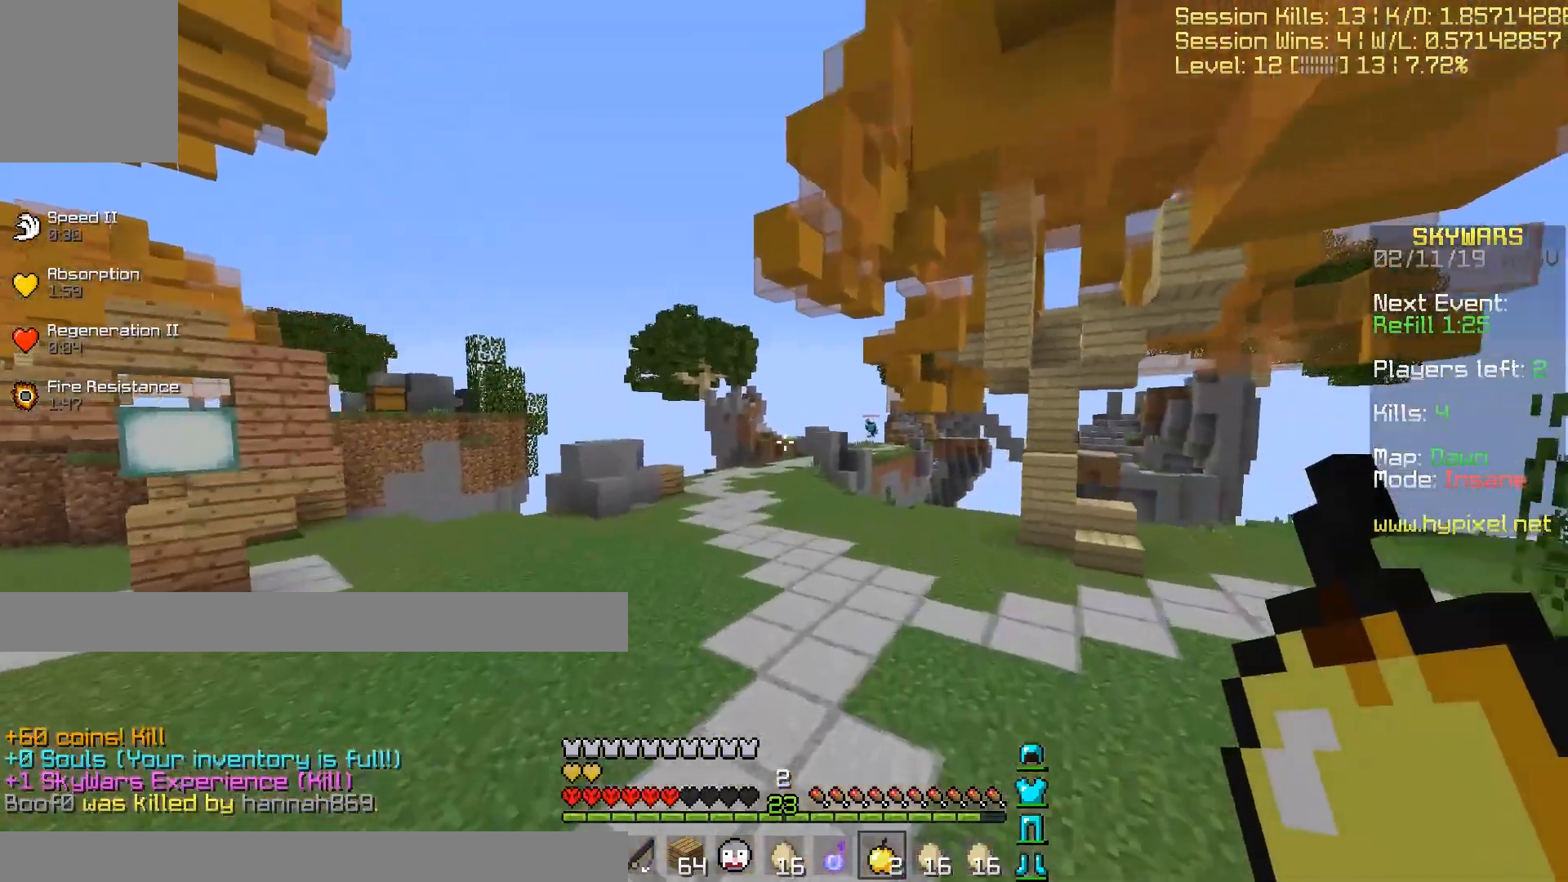
{"keys": ["w"], "events": []}
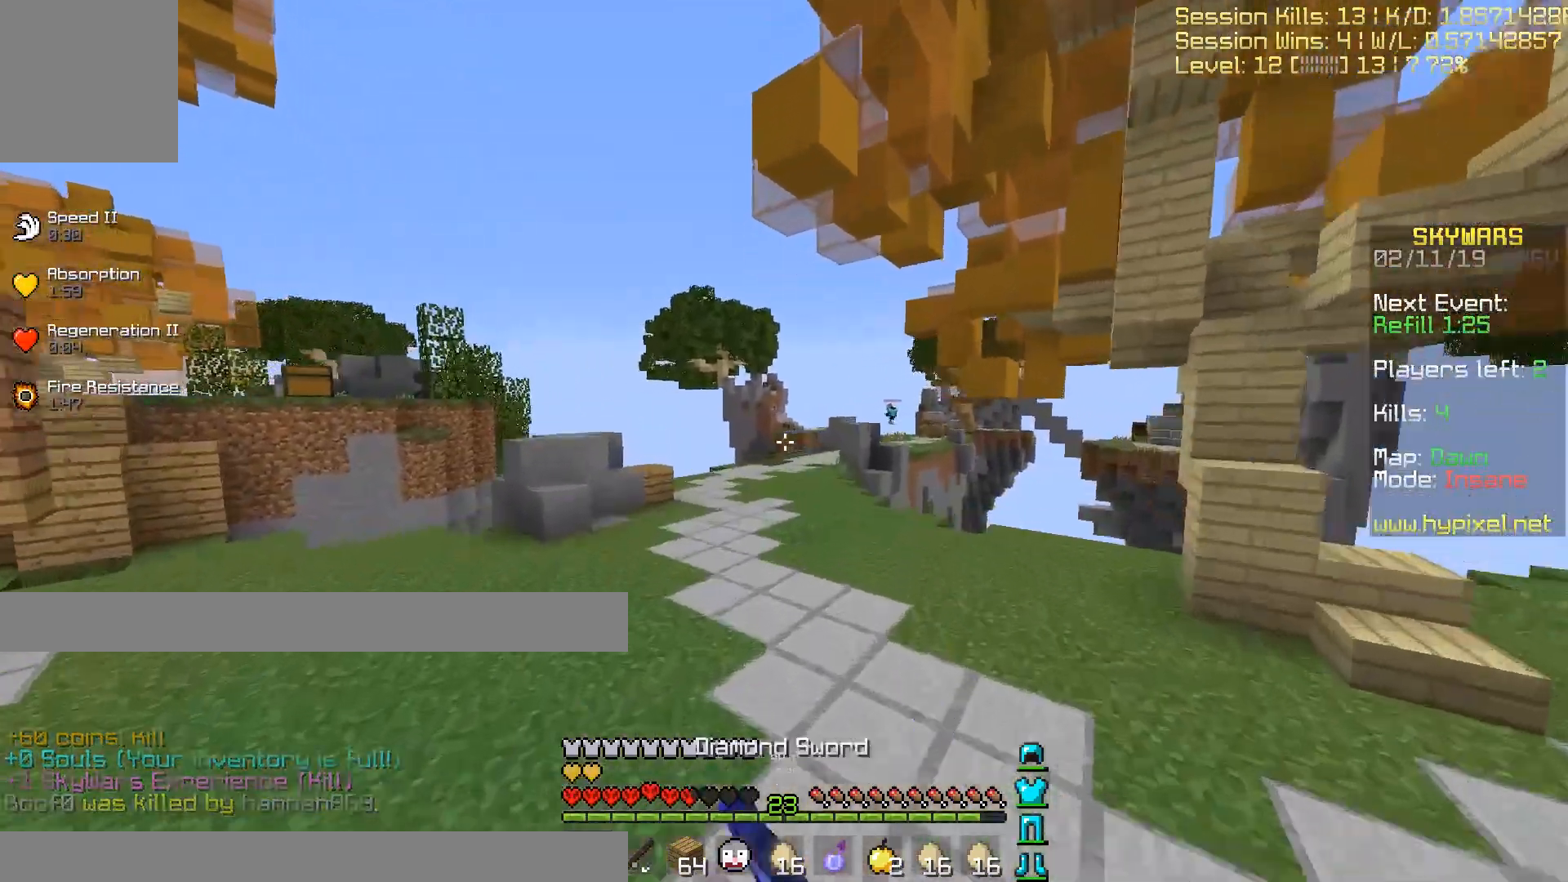
{"keys": ["w"], "events": []}
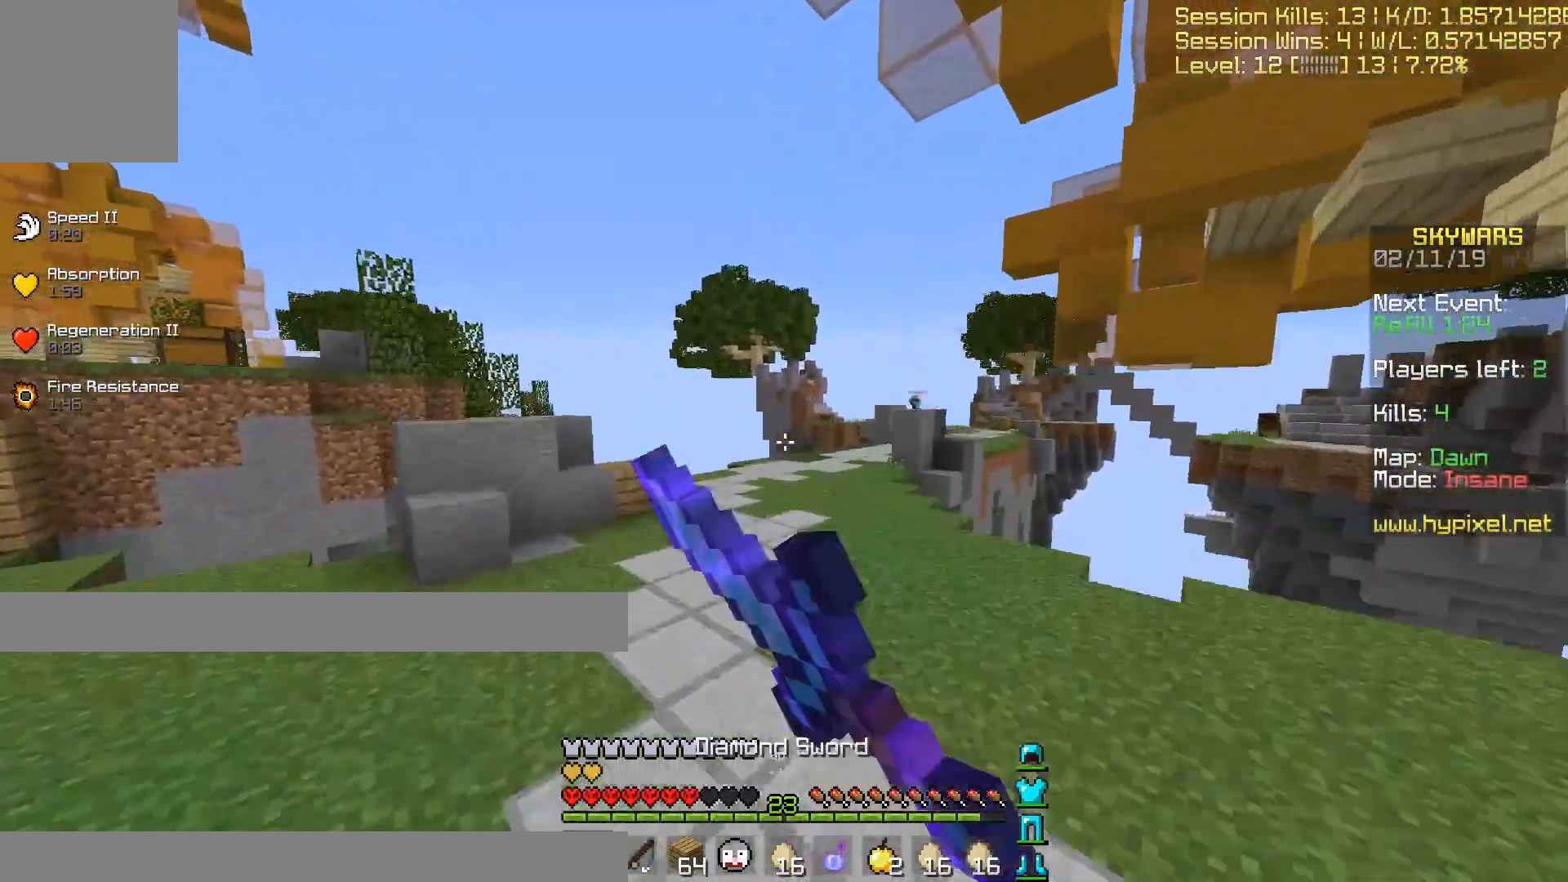
{"keys": ["w"], "events": []}
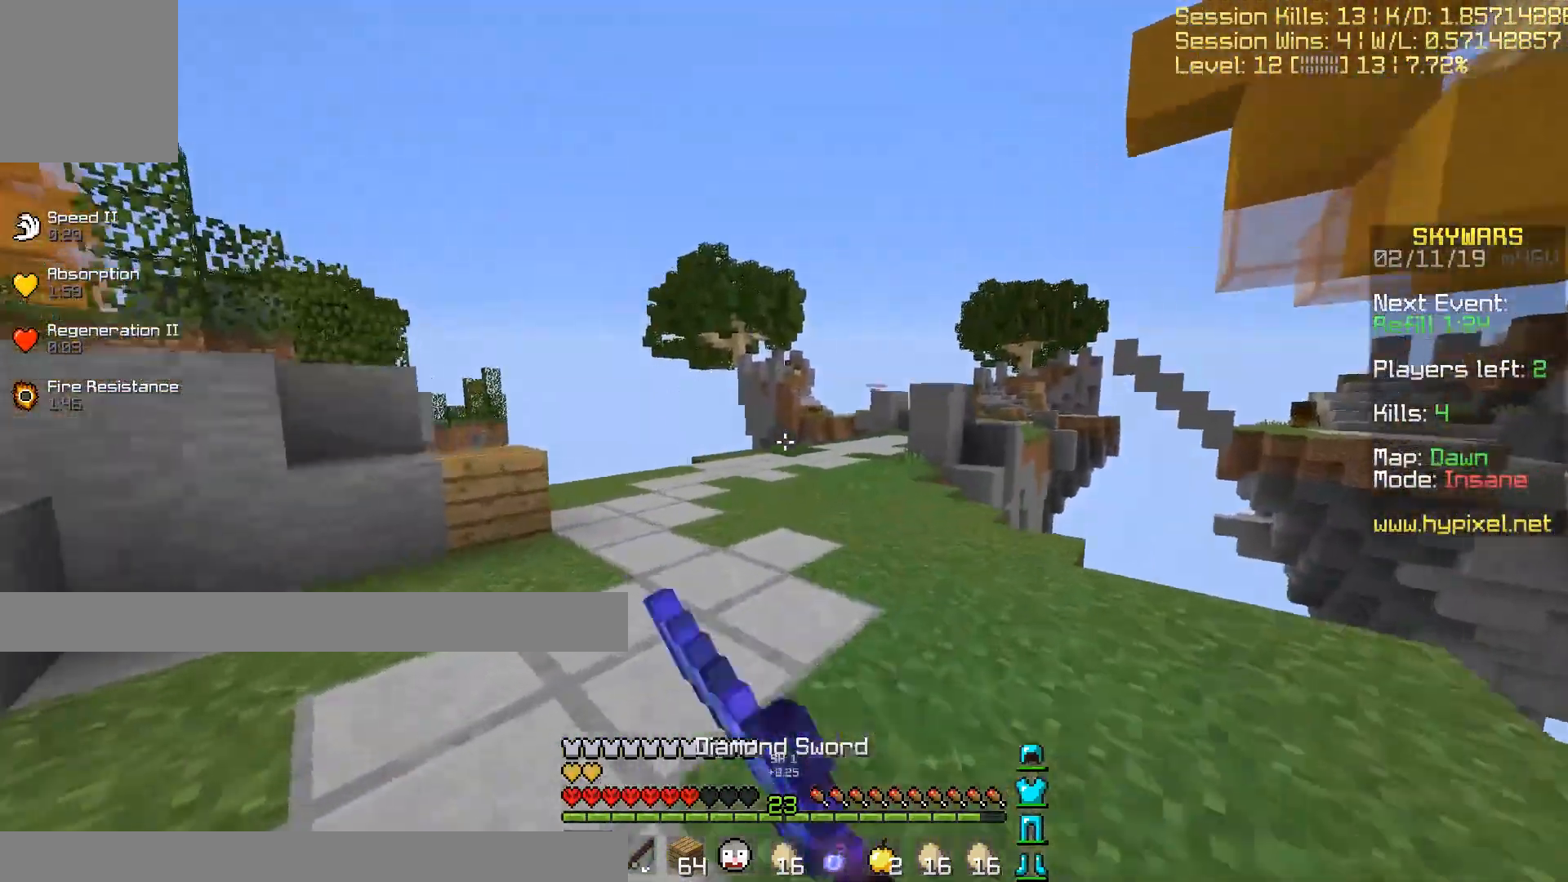
{"keys": ["w"], "events": []}
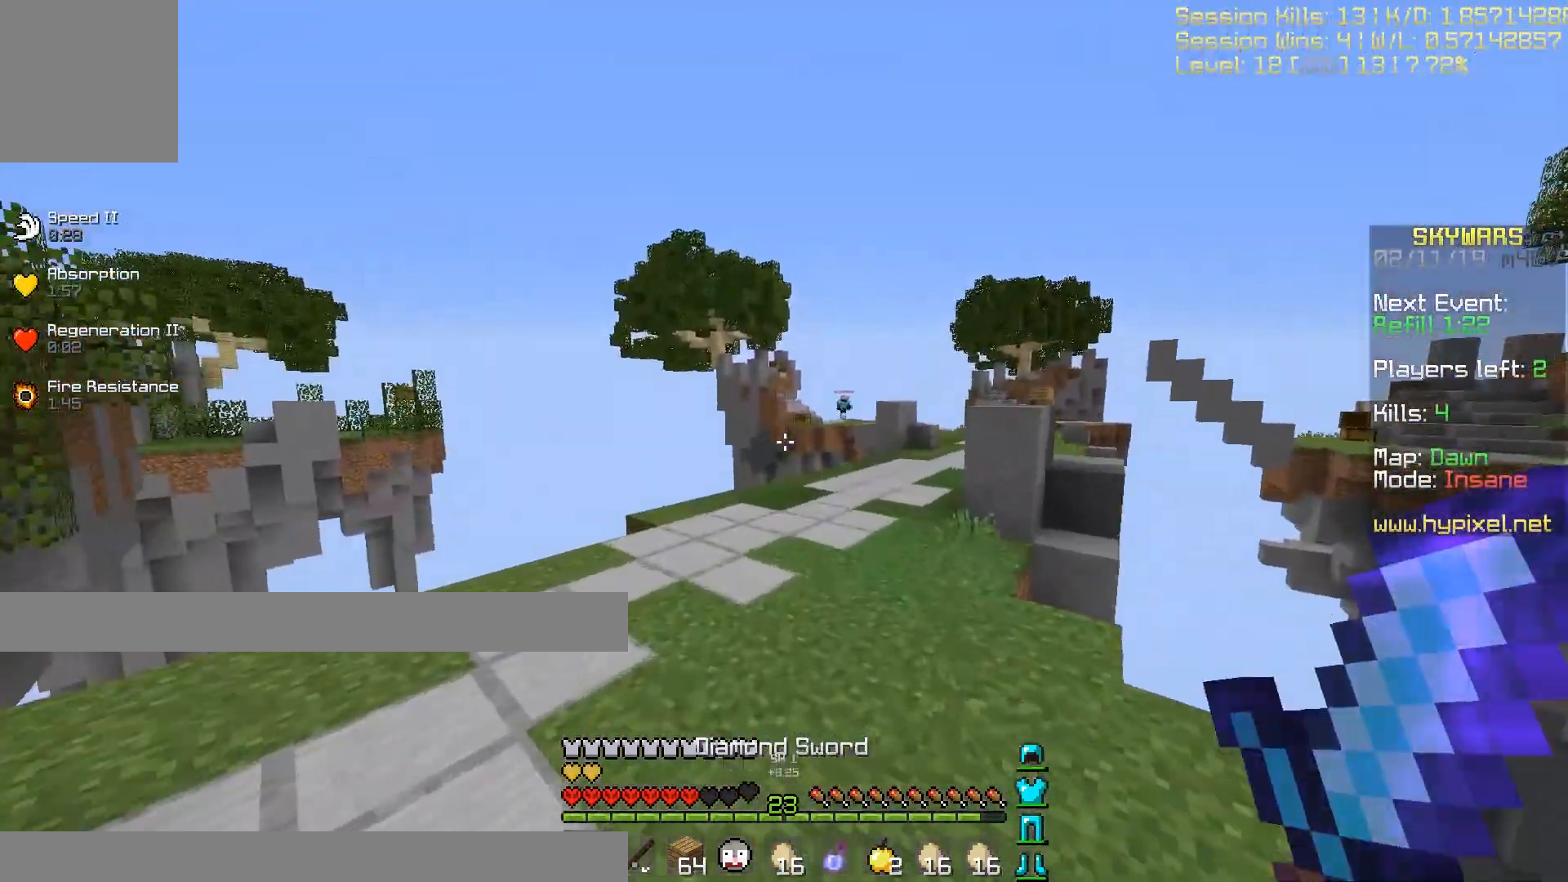
{"keys": ["w"], "events": []}
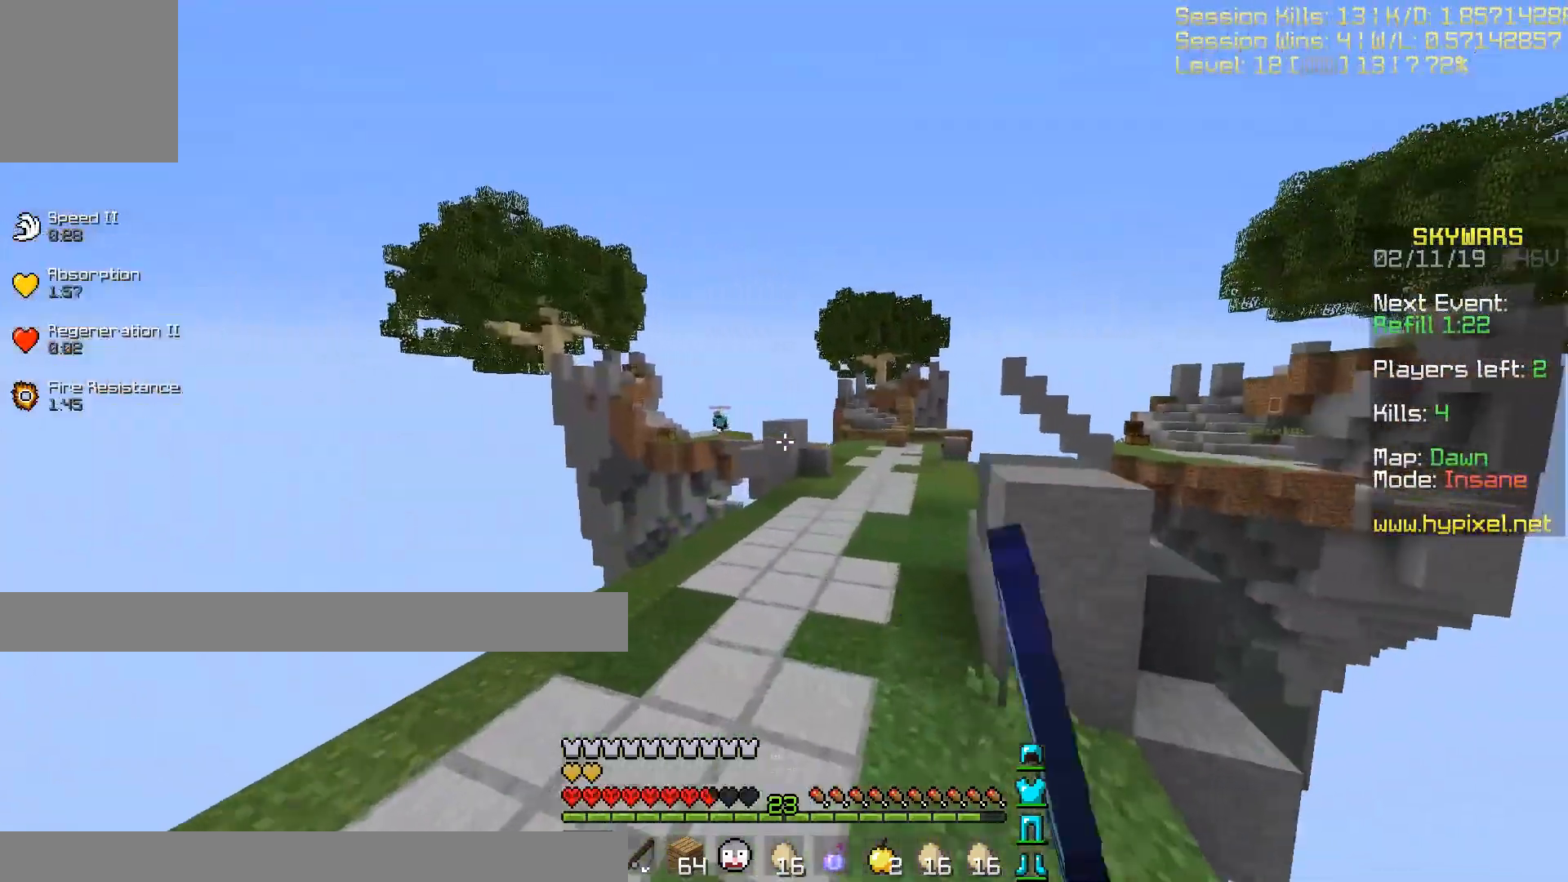
{"keys": ["w"], "events": [[166, "d", "down"], [400, "d", "up"]]}
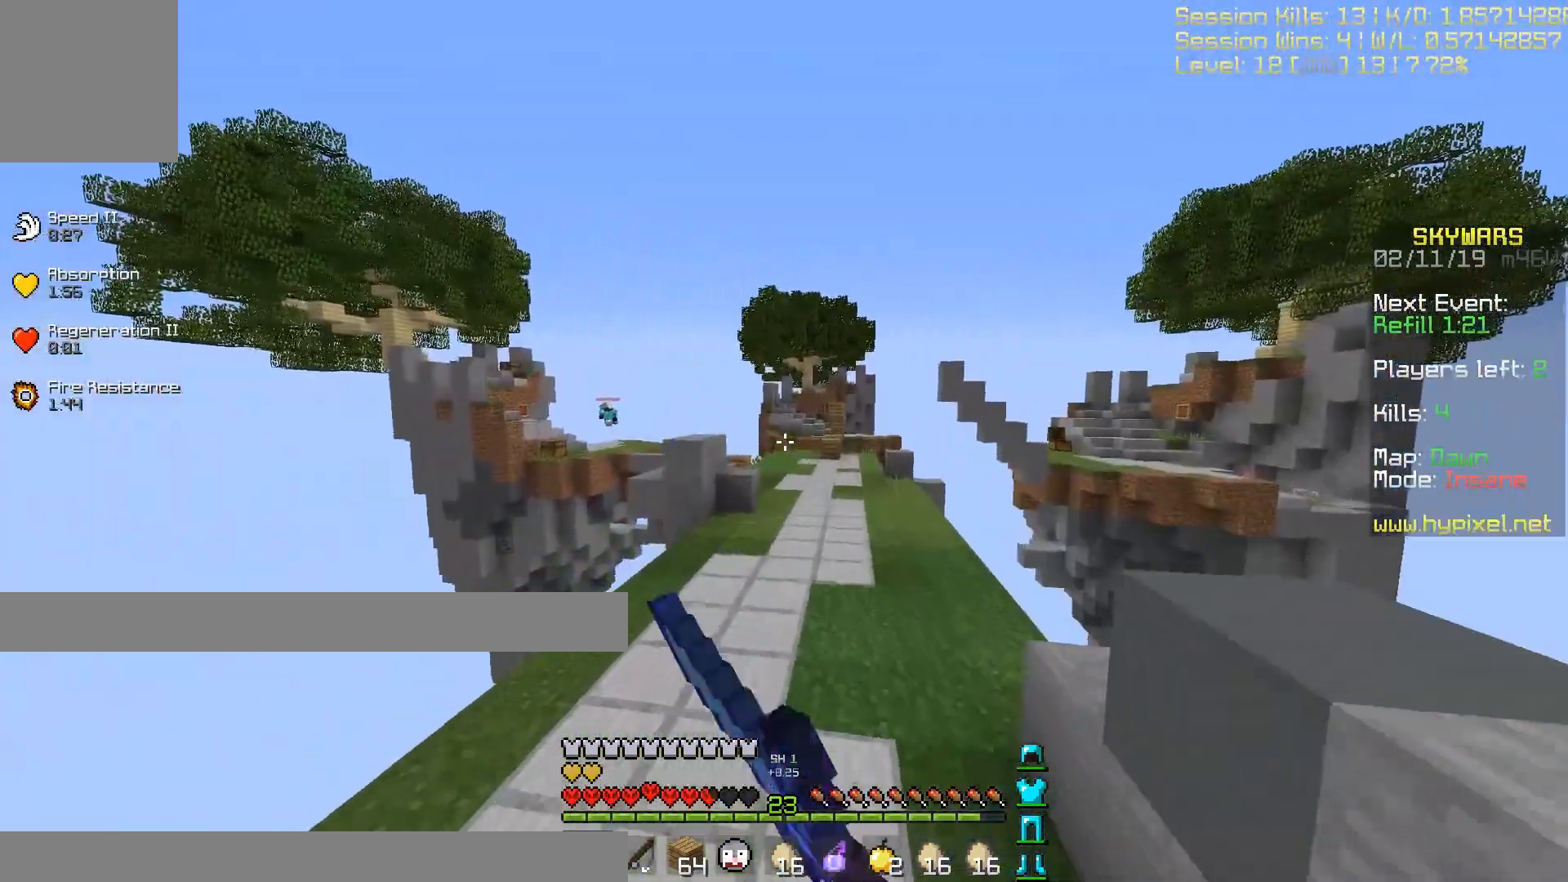
{"keys": ["w"], "events": []}
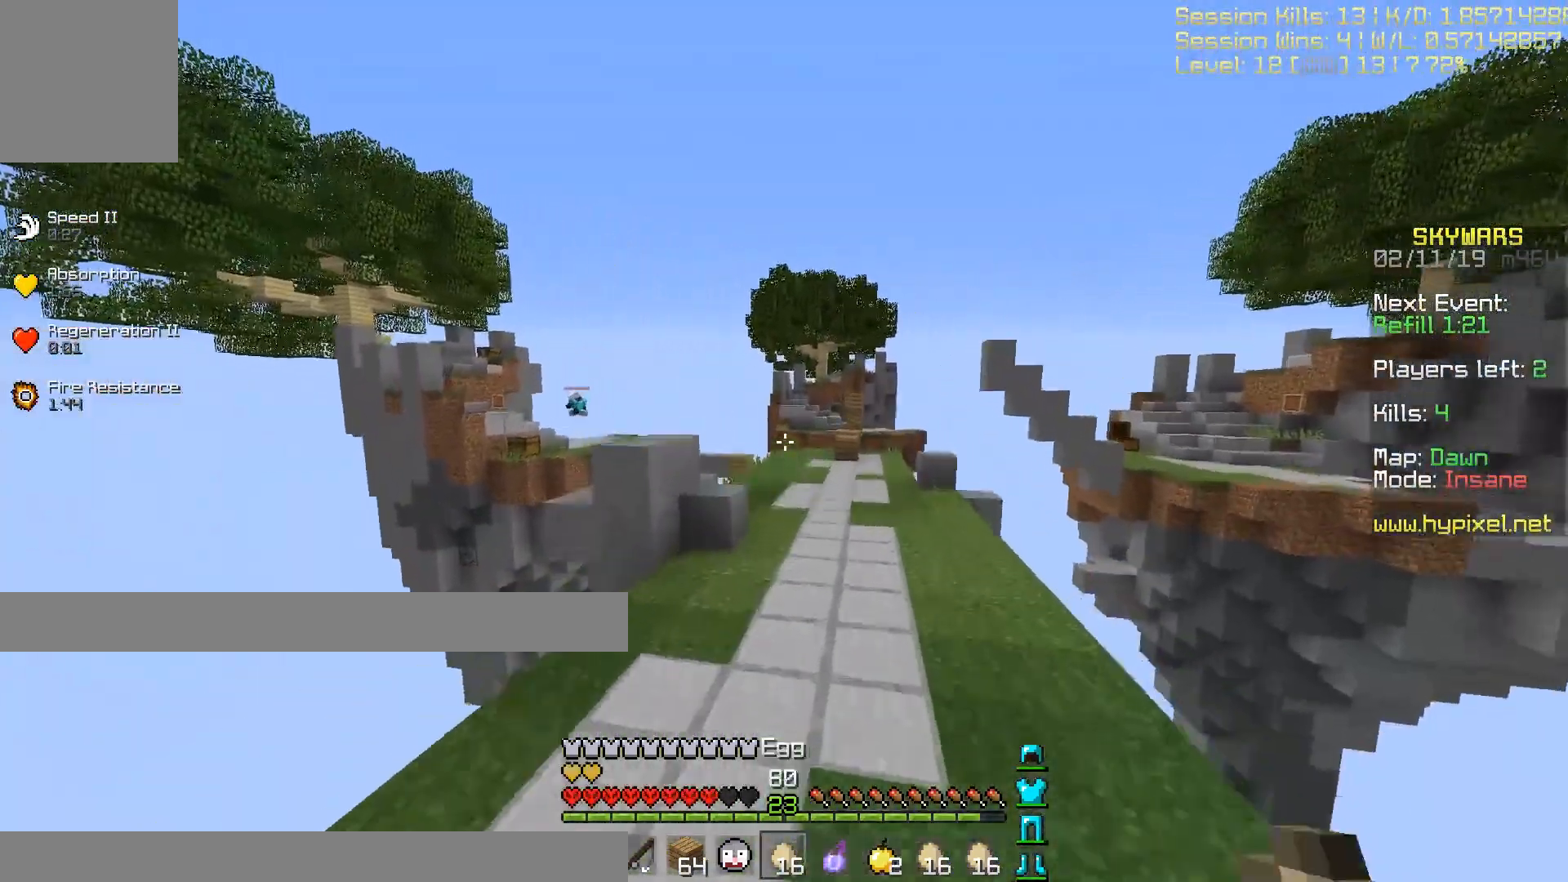
{"keys": ["d", "w"], "events": [[333, "d", "down"]]}
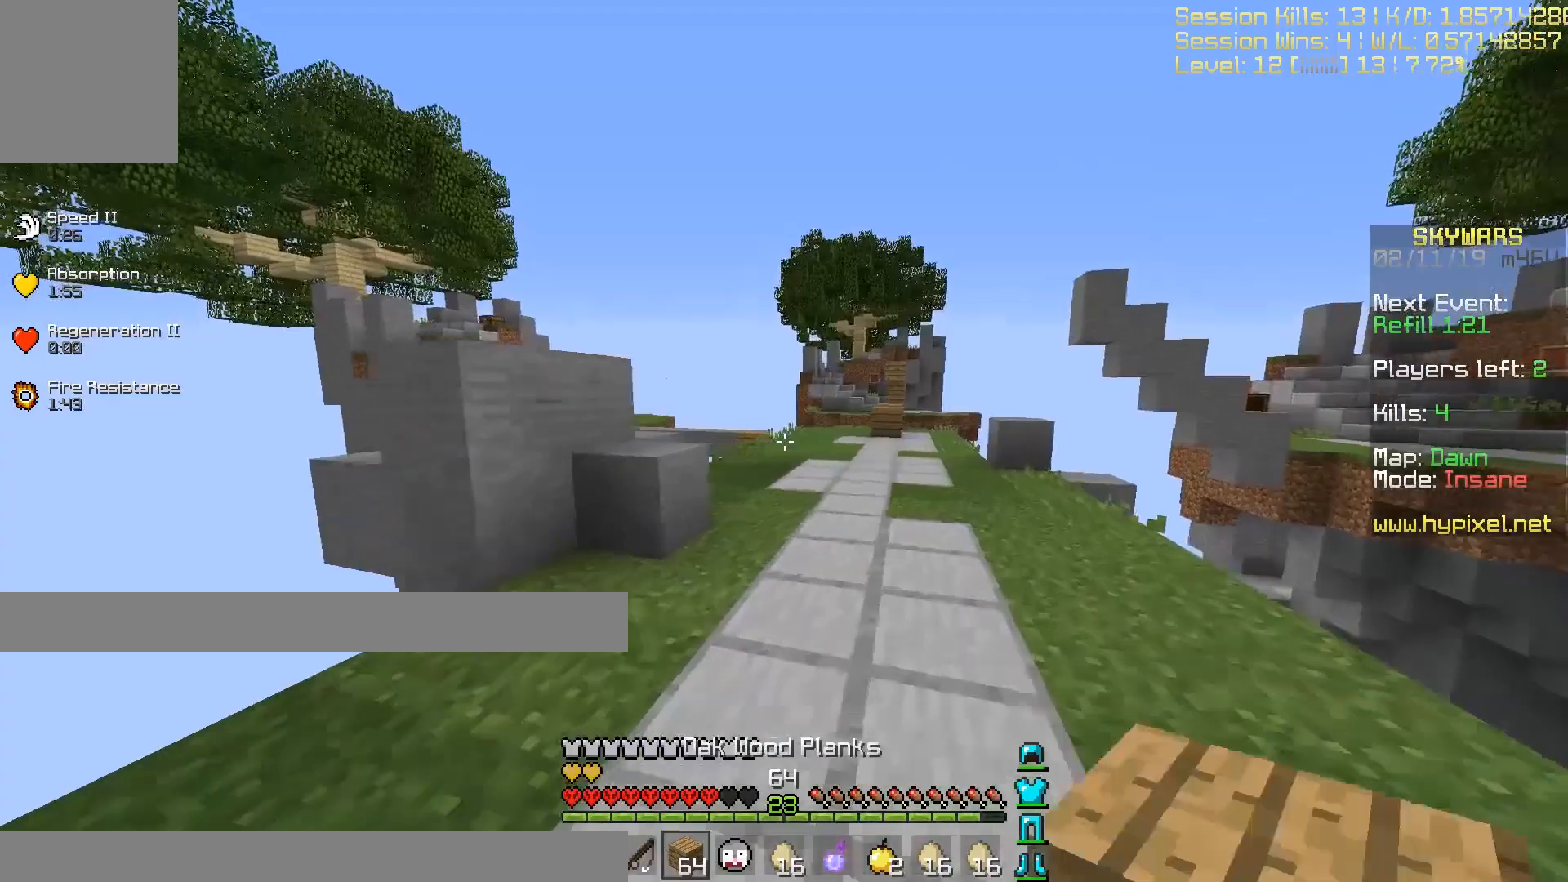
{"keys": ["w"], "events": [[134, "d", "up"]]}
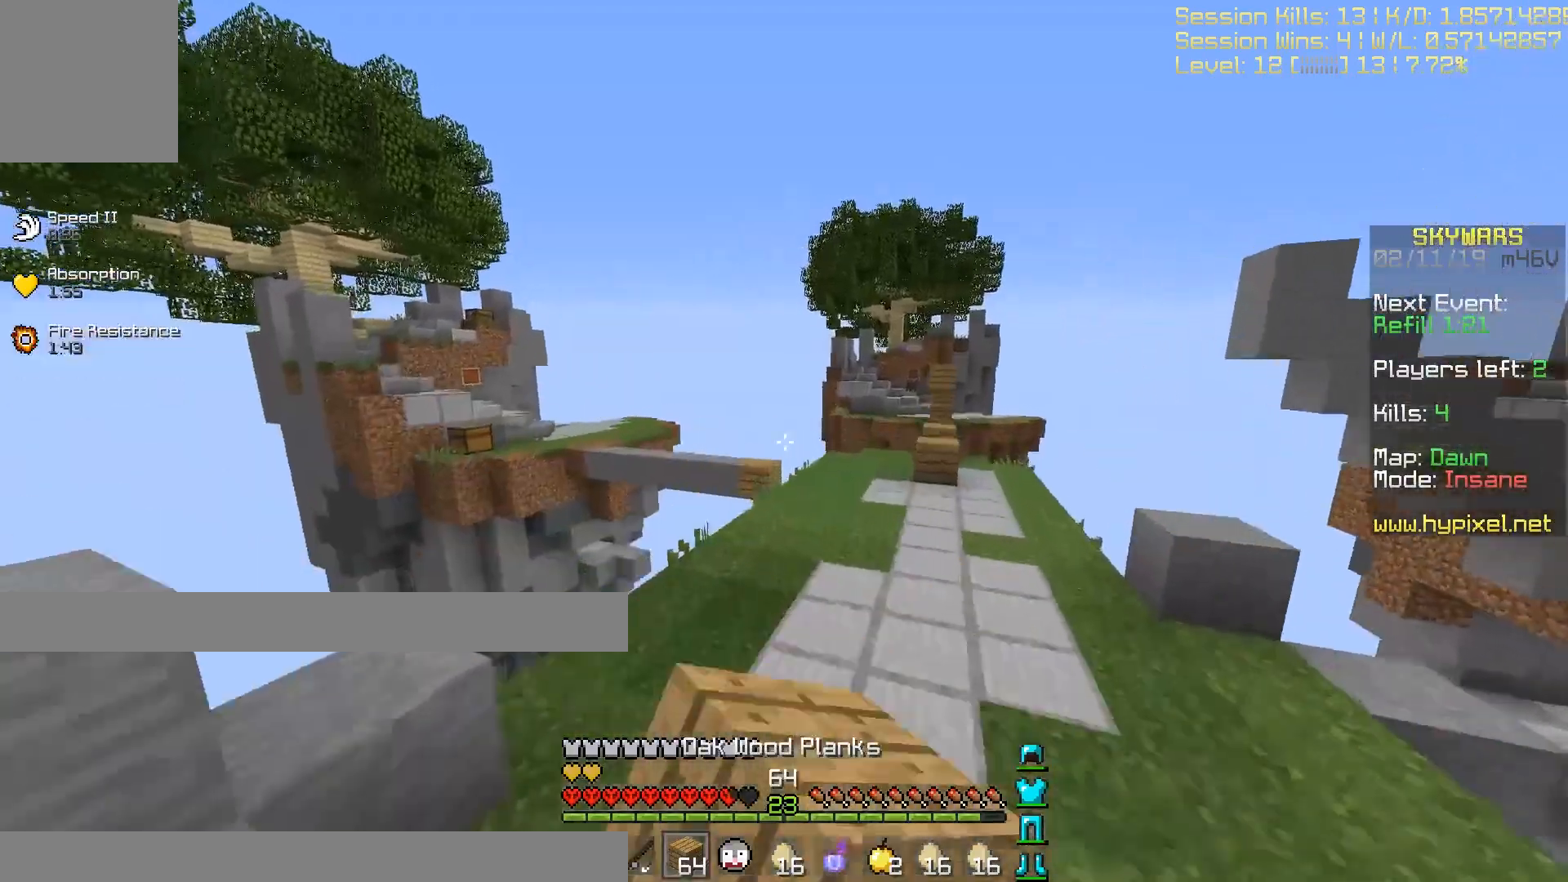
{"keys": ["d", "w"], "events": [[133, "d", "down"]]}
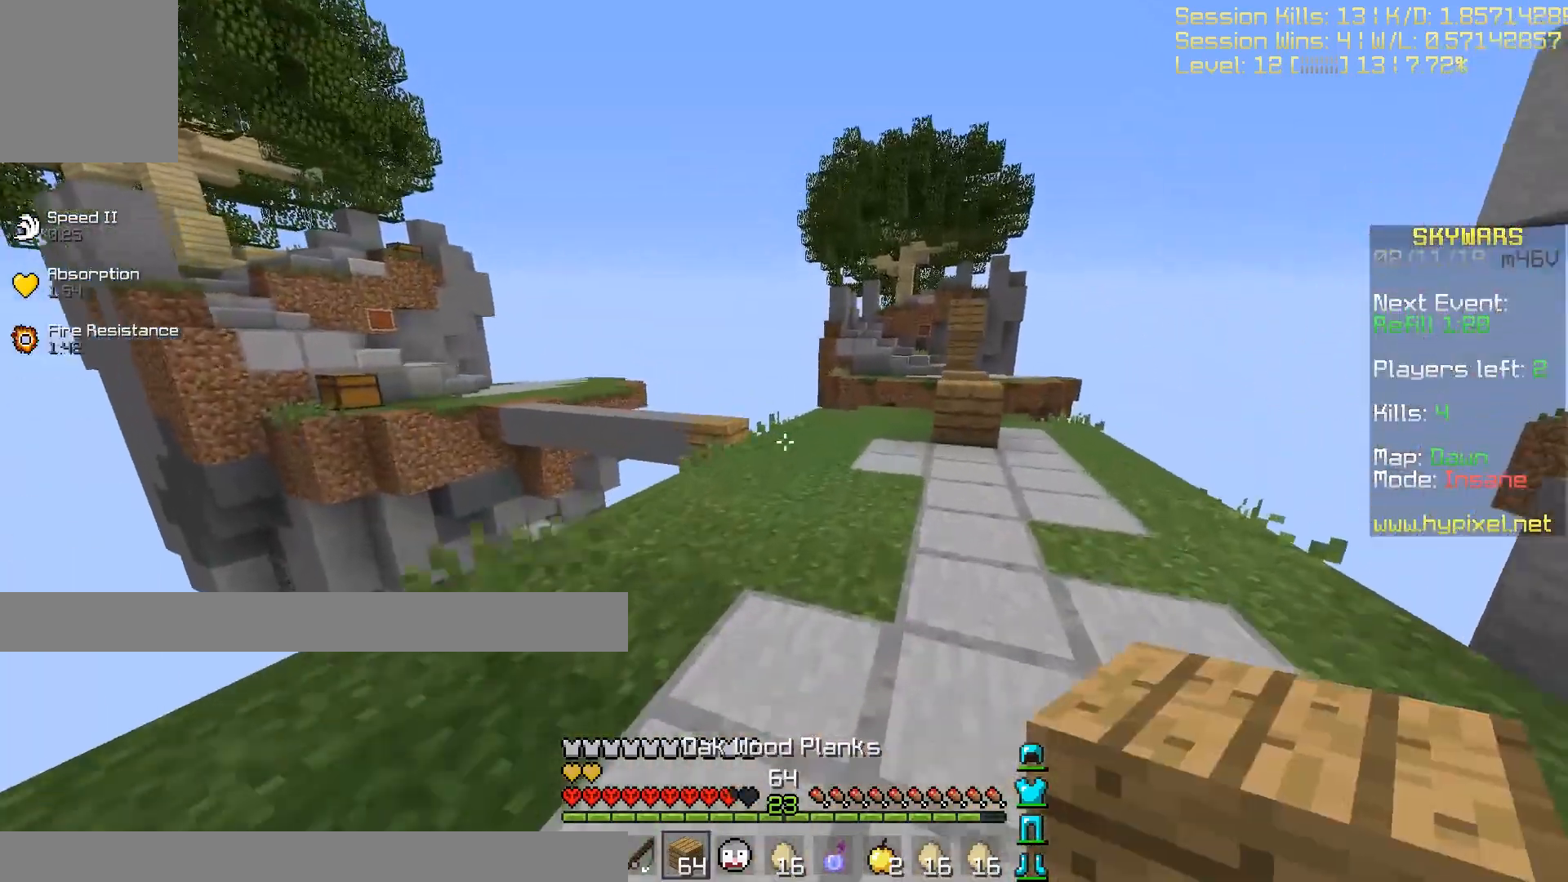
{"keys": ["w"], "events": [[334, "d", "up"]]}
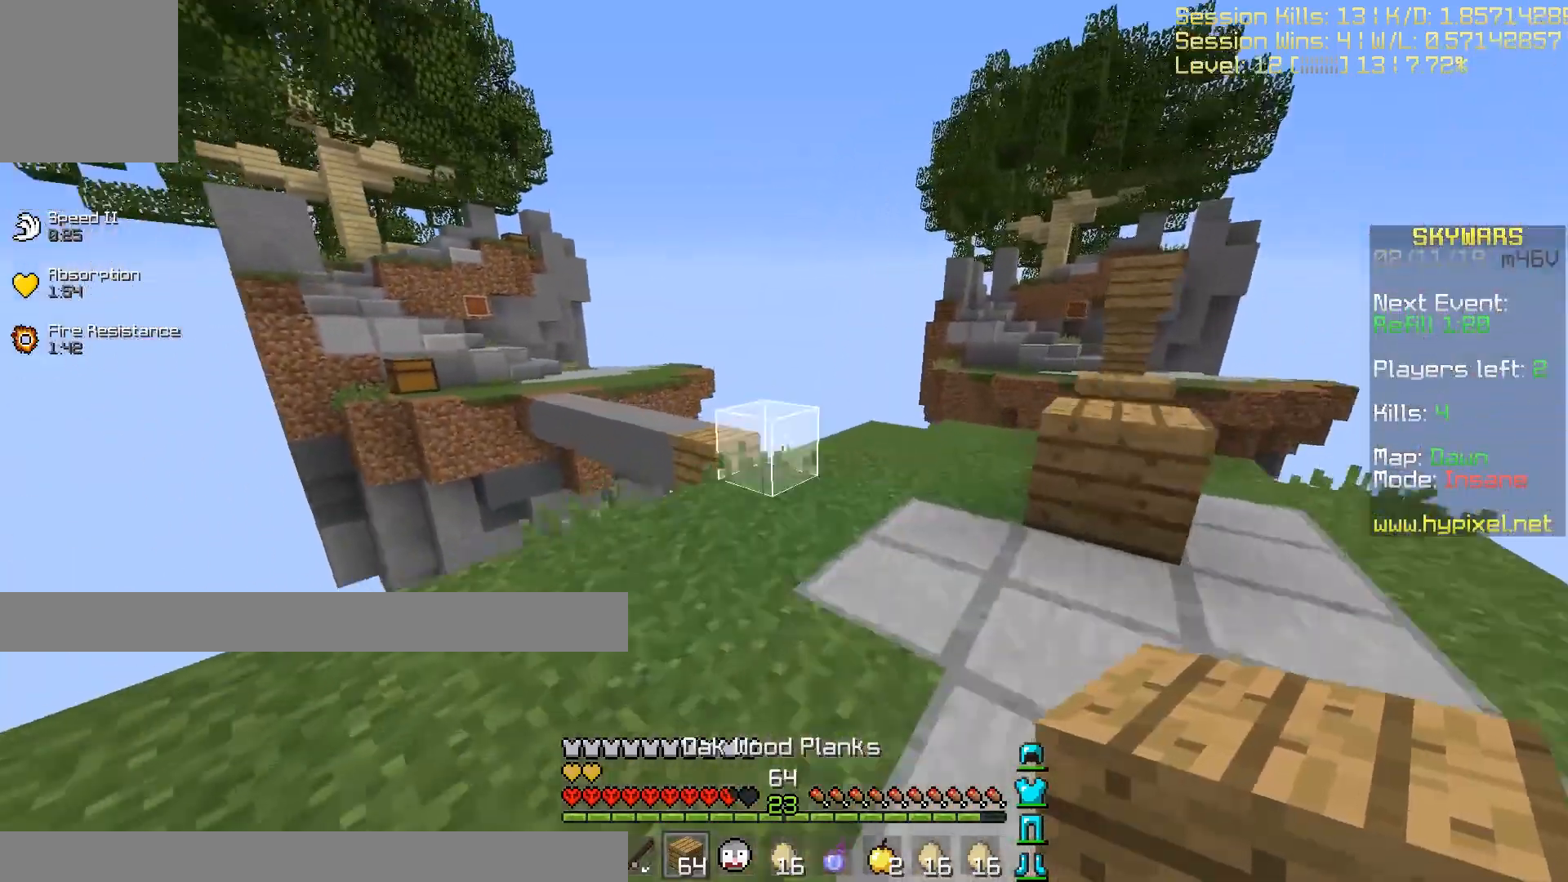
{"keys": ["w"], "events": []}
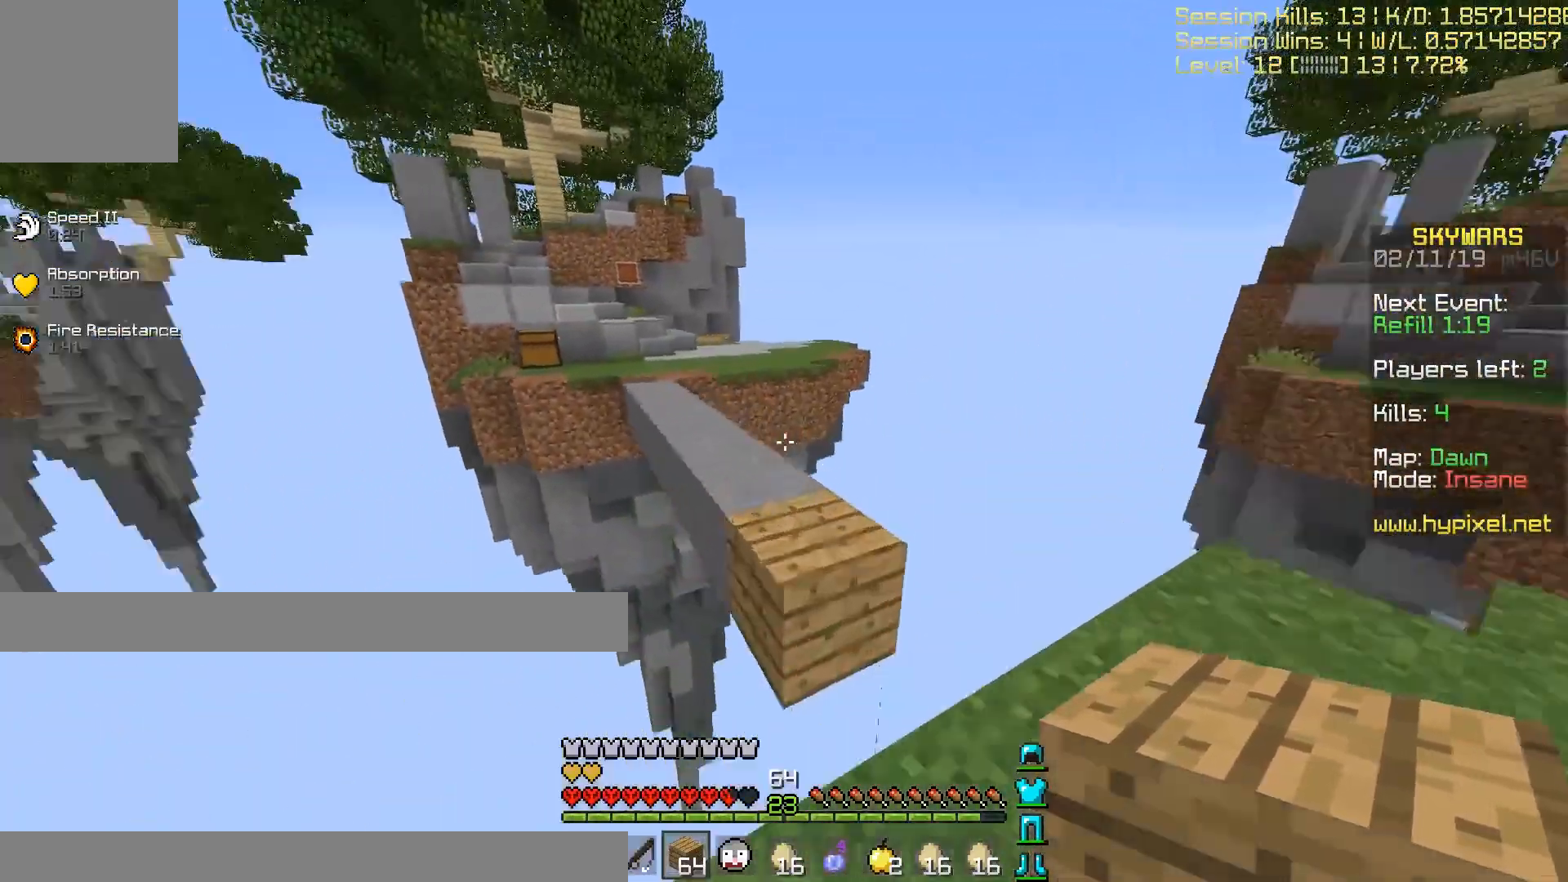
{"keys": ["w"], "events": []}
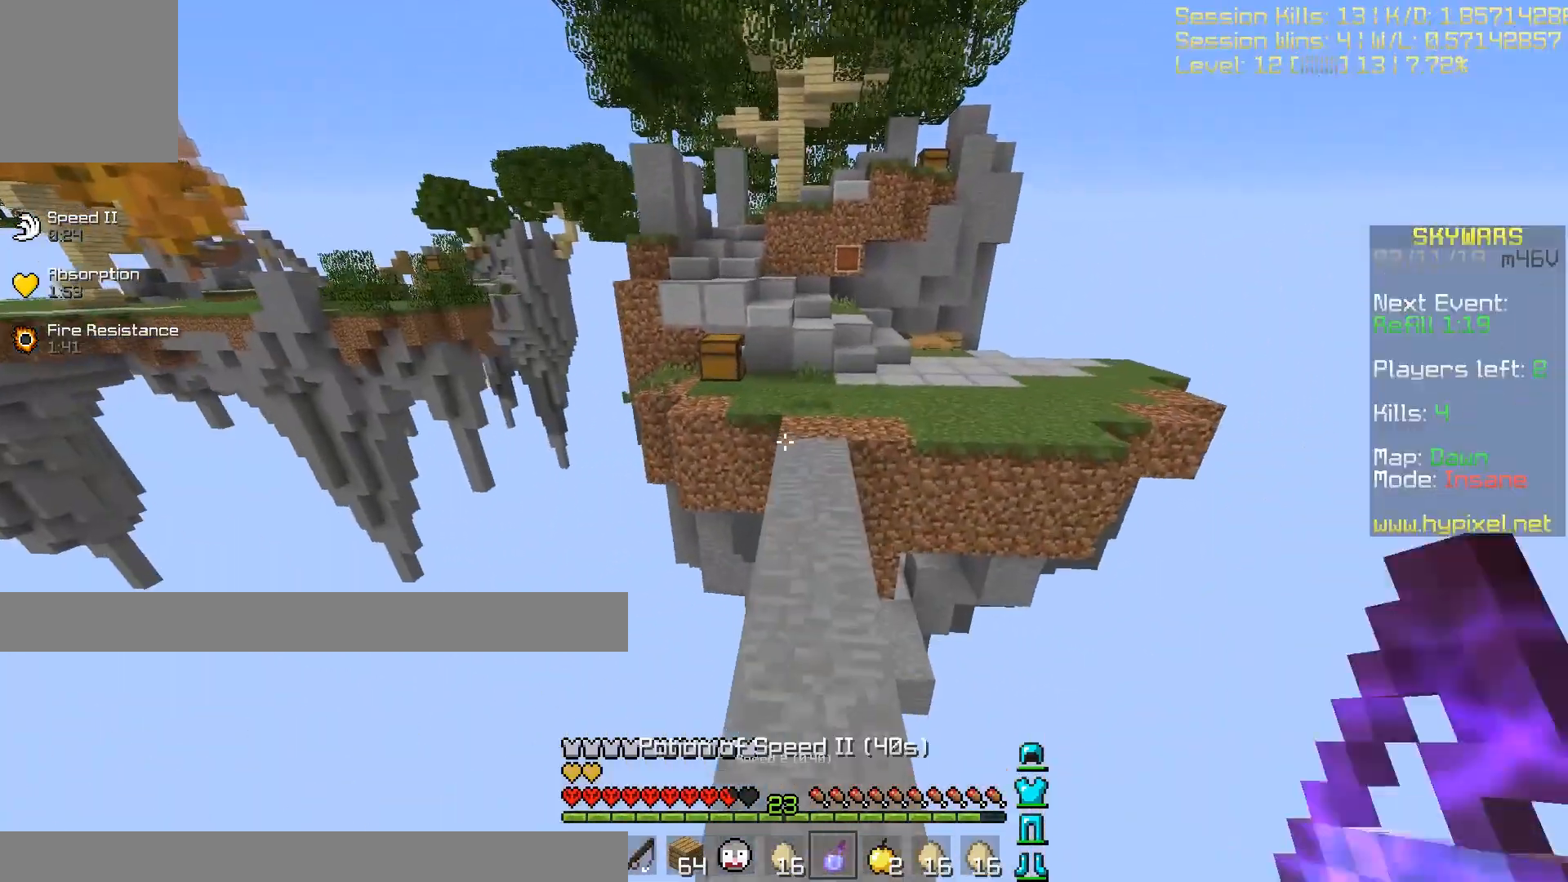
{"keys": ["a", "w"], "events": [[301, "a", "down"]]}
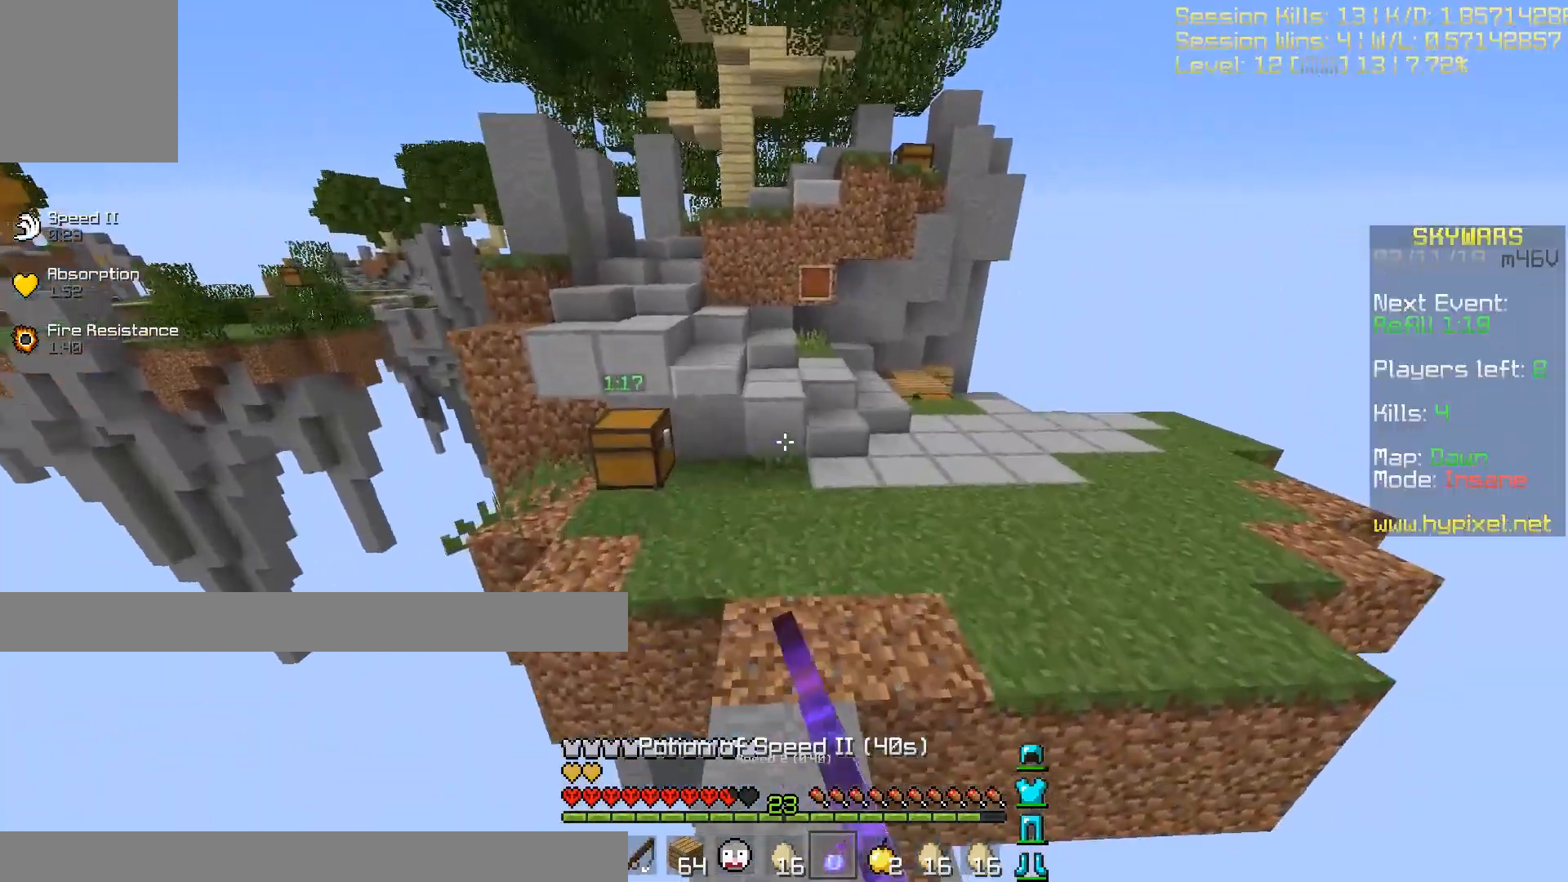
{"keys": ["d", "w"], "events": [[33, "a", "up"], [267, "d", "down"]]}
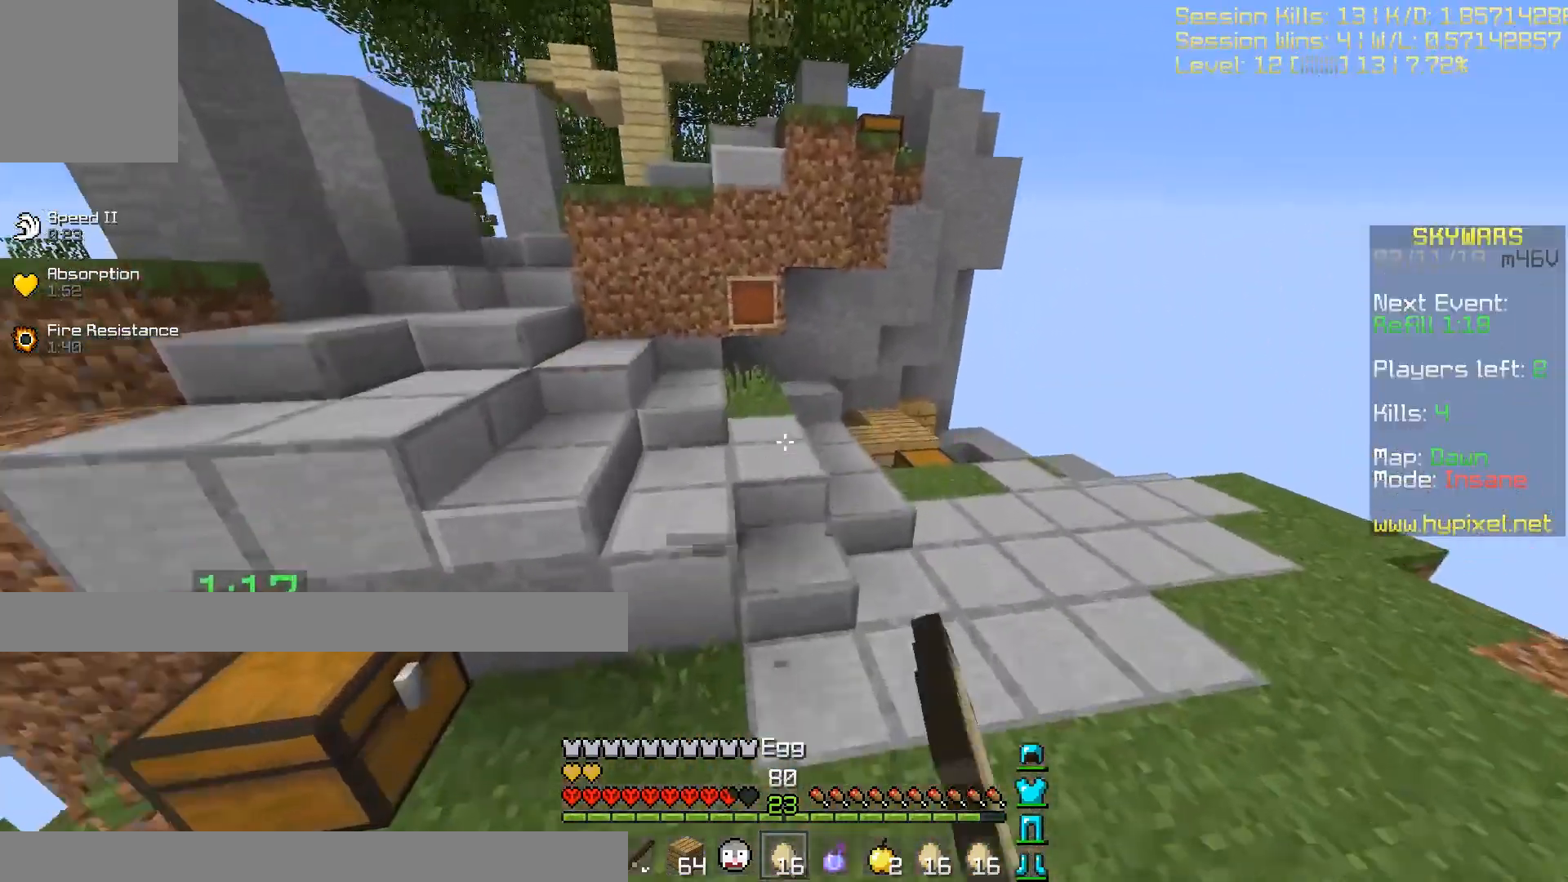
{"keys": ["d", "w"], "events": []}
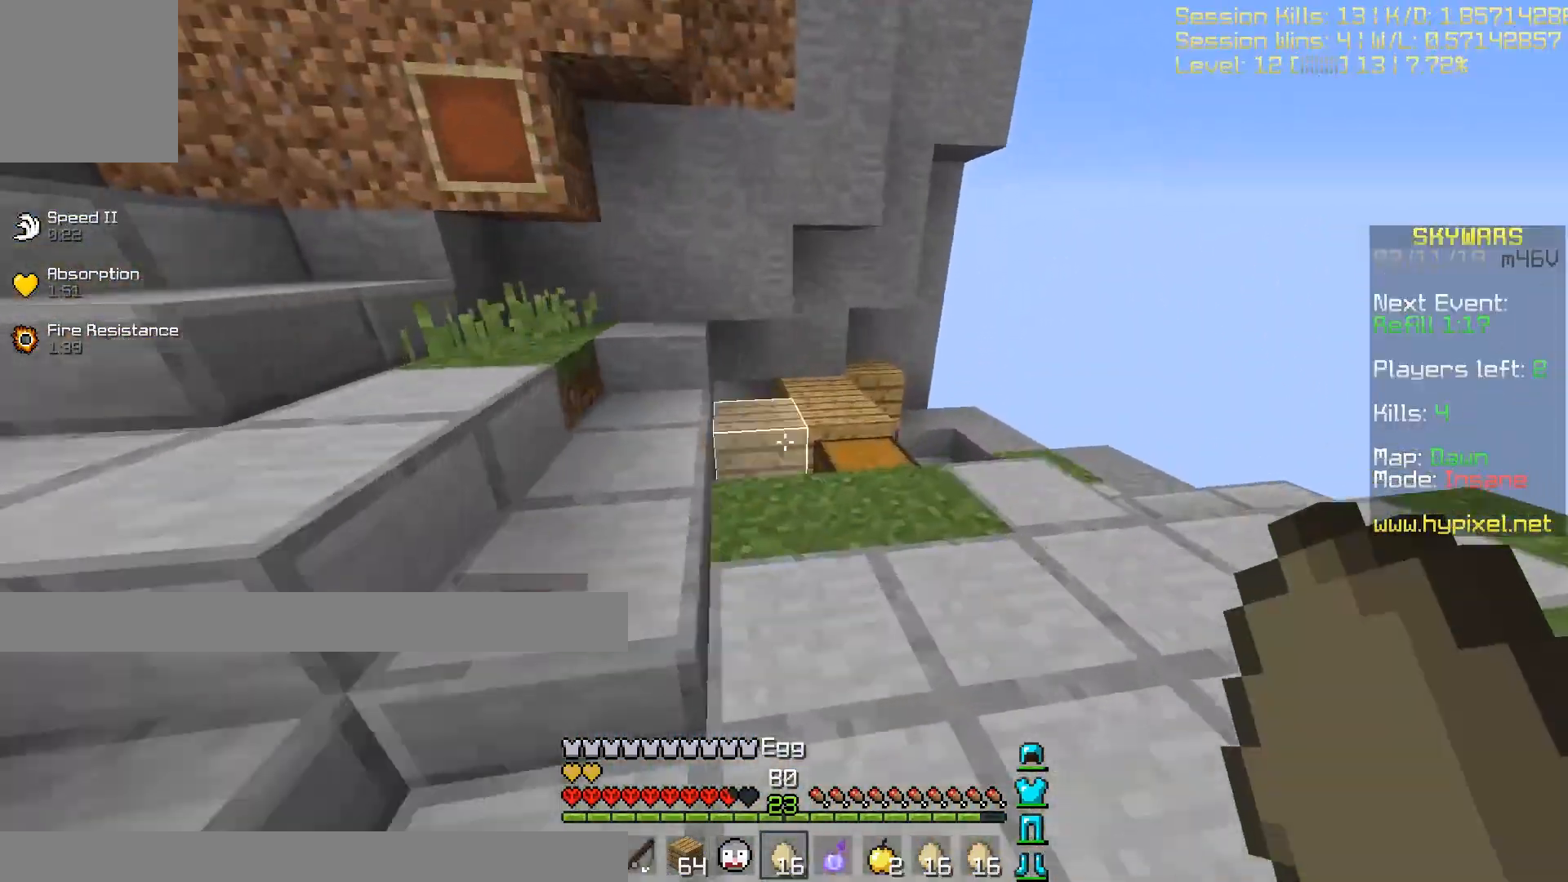
{"keys": ["w"], "events": [[300, "d", "up"]]}
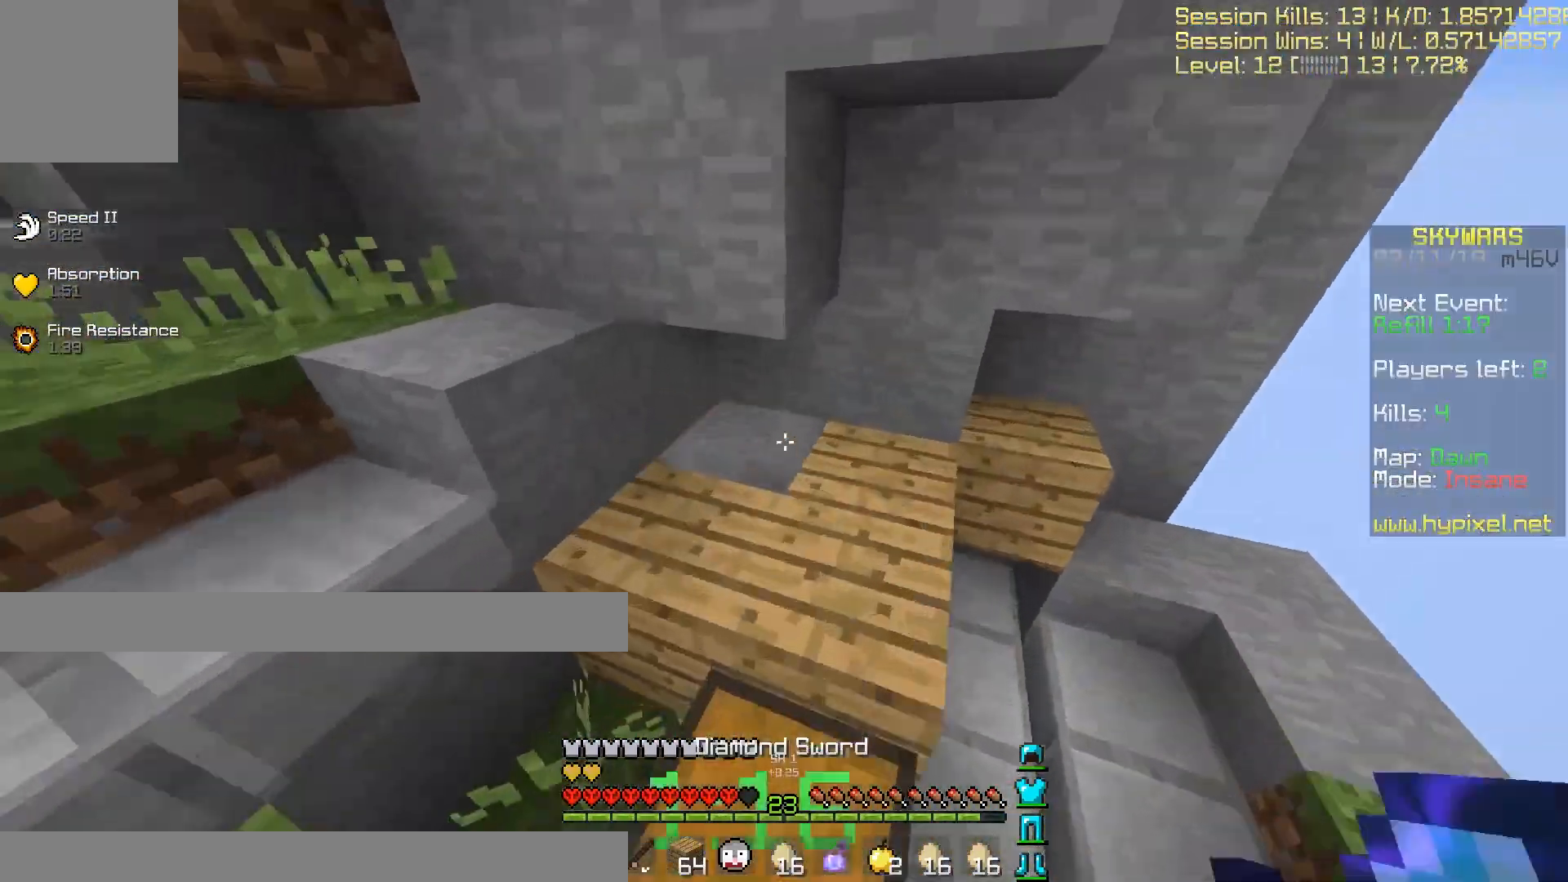
{"keys": ["a"], "events": [[200, "d", "down"], [200, "w", "up"], [401, "d", "up"], [434, "a", "down"]]}
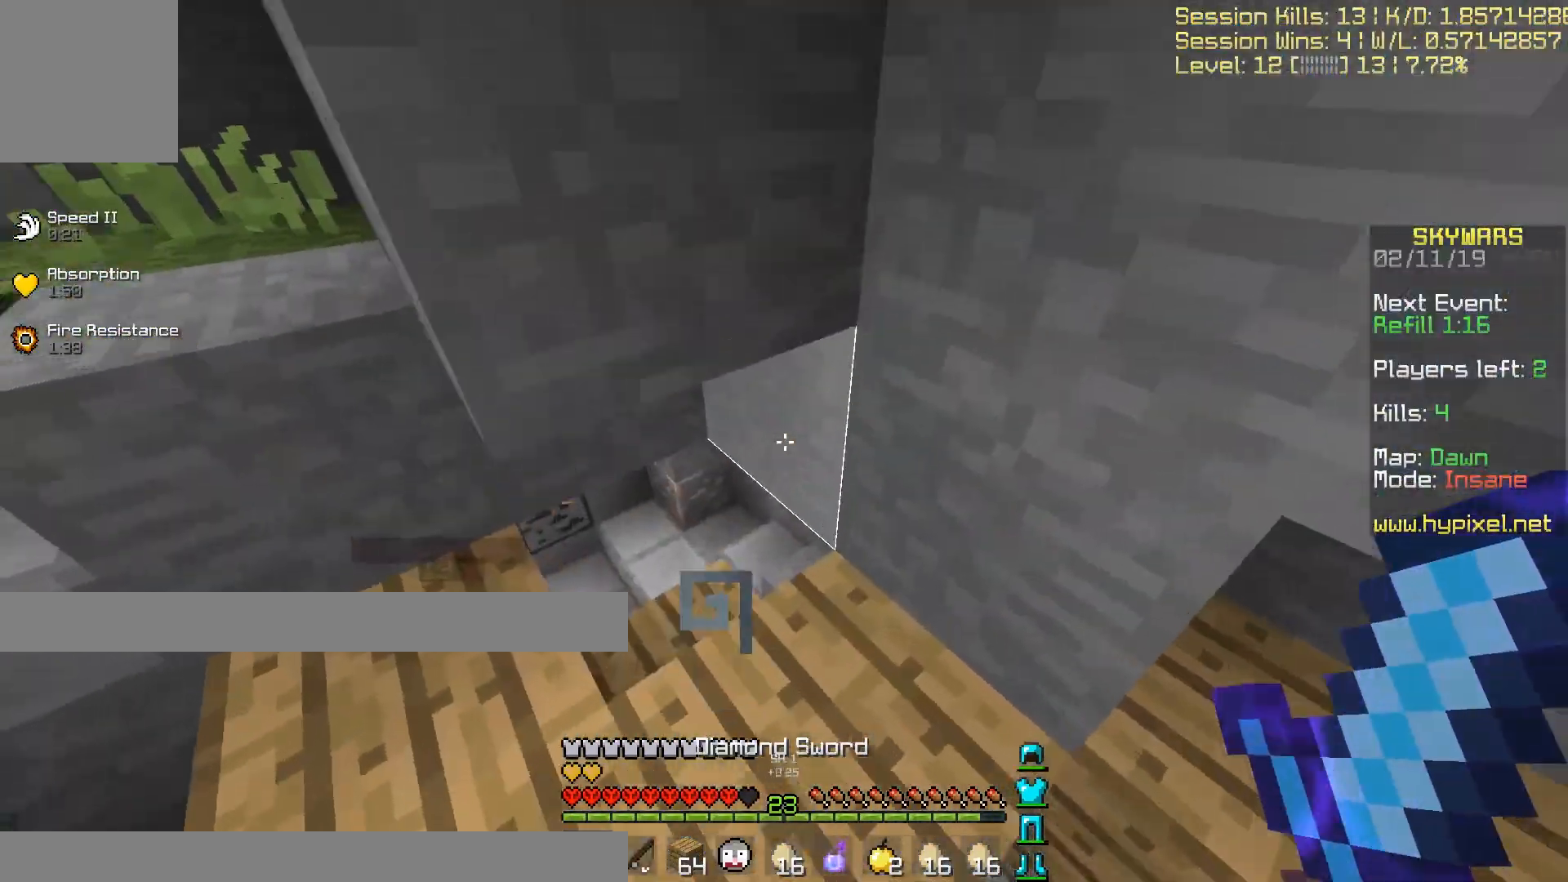
{"keys": ["a"], "events": [[200, "s", "down"], [400, "s", "up"]]}